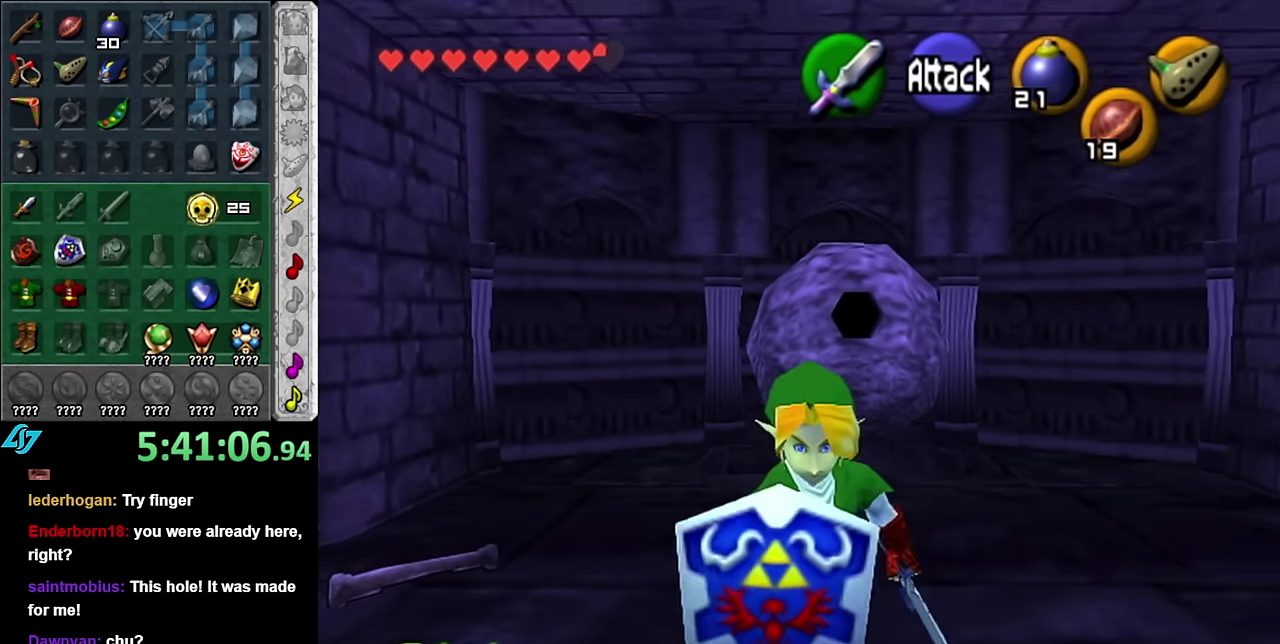
Gameplay with a controller (Nintendo layout); each line is a JSON object with the inputs held at the frame after it. "events" lists button and stick changes between this image and that frame as [ms after this image, input, new state], when the widget could be followed in between. Not read: L3 R2 R3 Y Z.
{"buttons": [], "left_stick": "center", "right_stick": "center", "events": [[417, "left_stick", "center"]]}
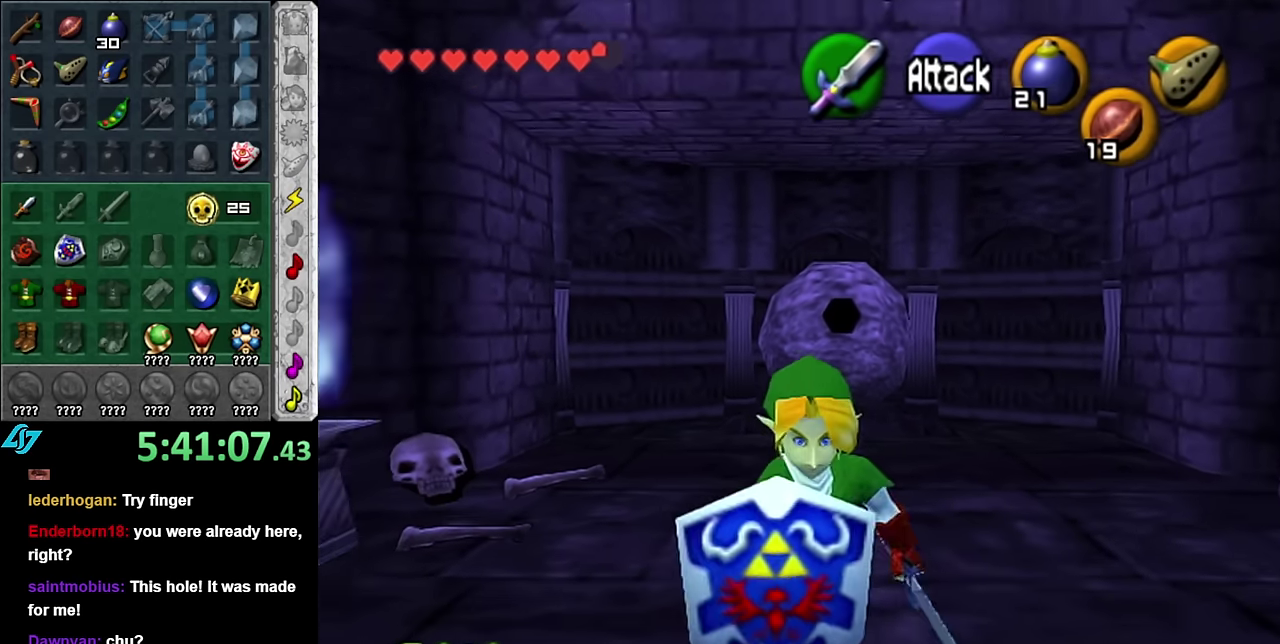
{"buttons": [], "left_stick": "down", "right_stick": "center", "events": [[334, "left_stick", "down"]]}
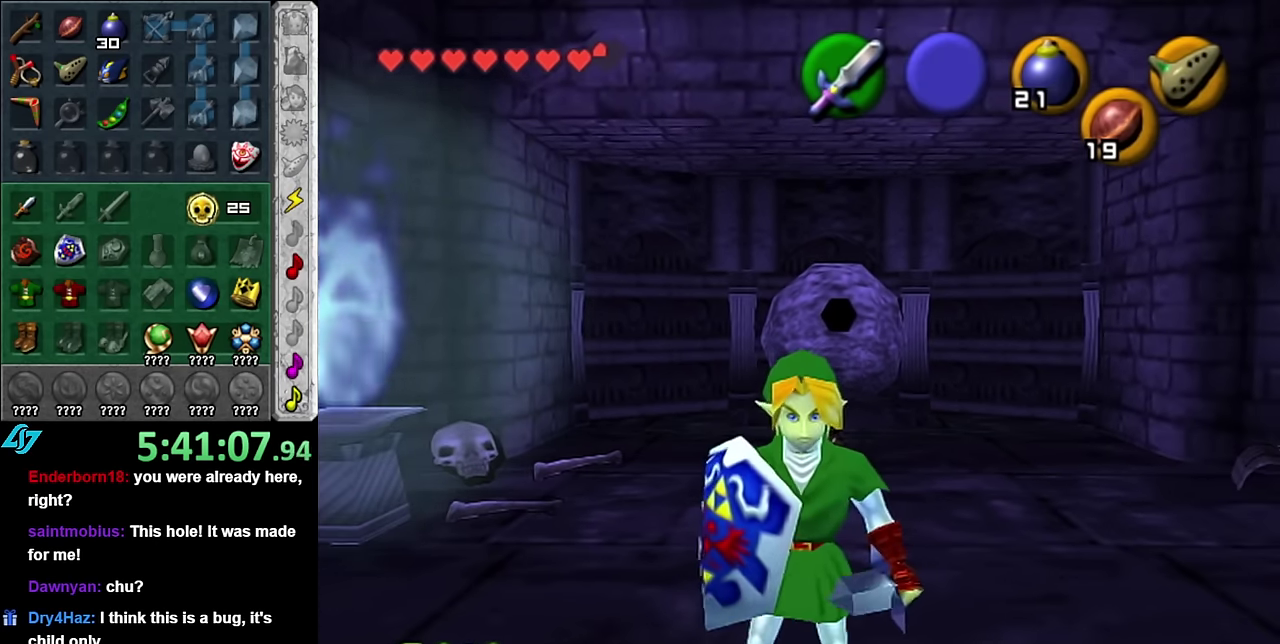
{"buttons": [], "left_stick": "down", "right_stick": "center", "events": []}
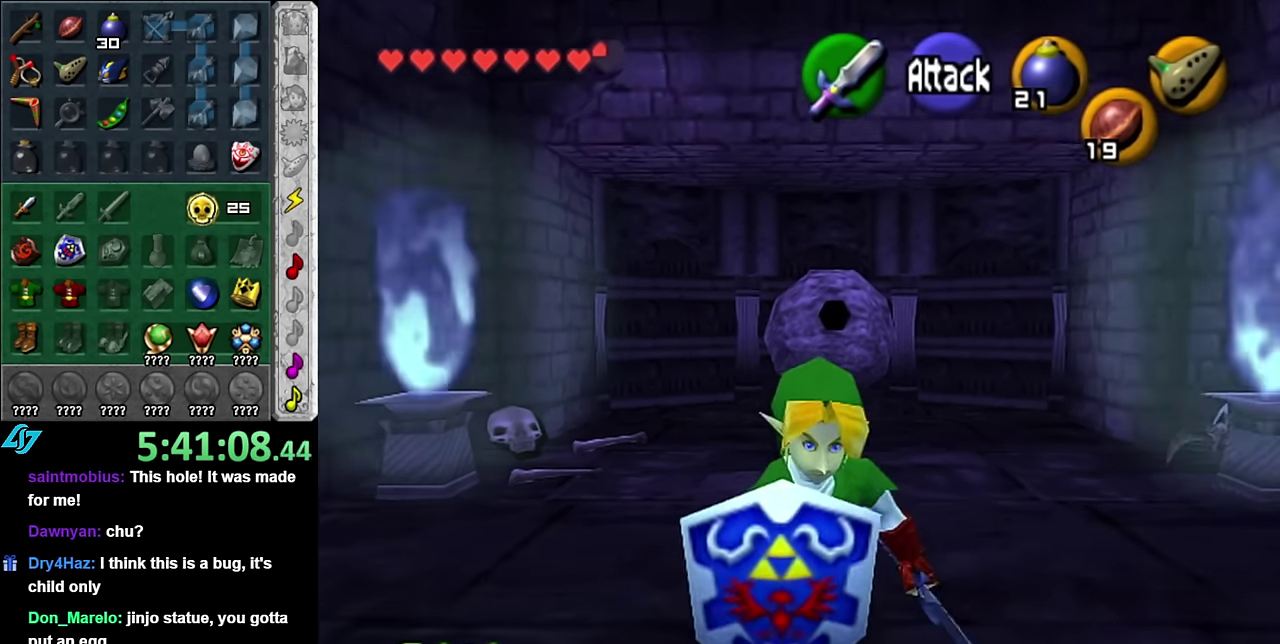
{"buttons": [], "left_stick": "down", "right_stick": "center", "events": []}
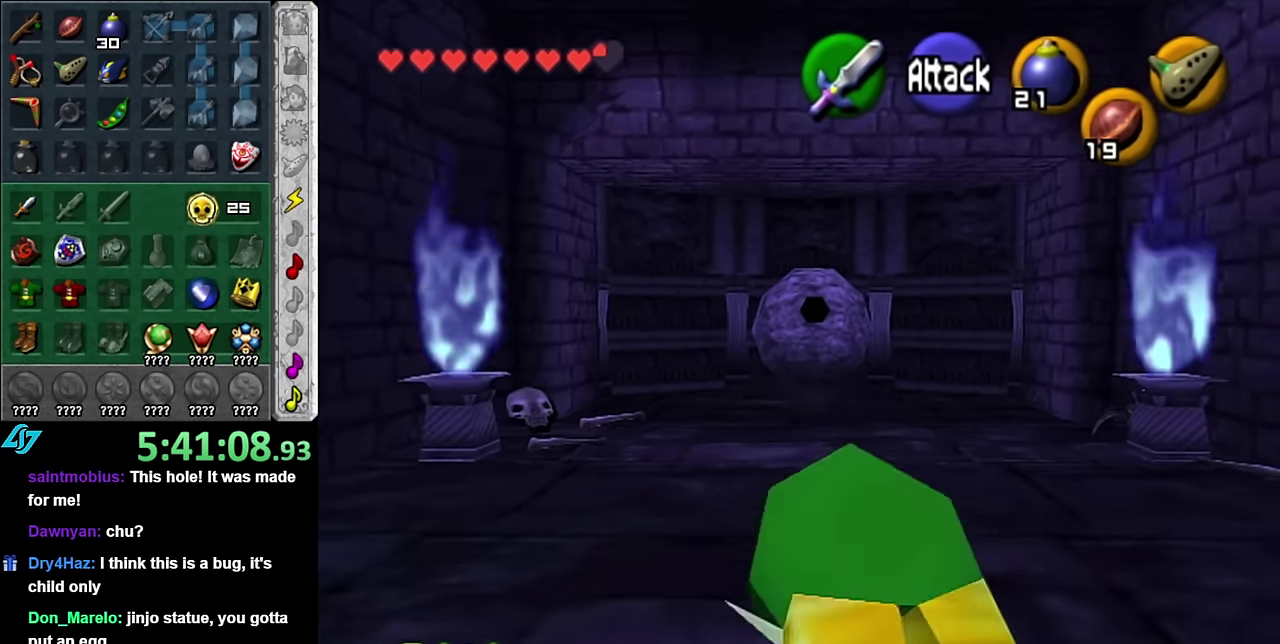
{"buttons": [], "left_stick": "center", "right_stick": "center", "events": [[100, "left_stick", "center"]]}
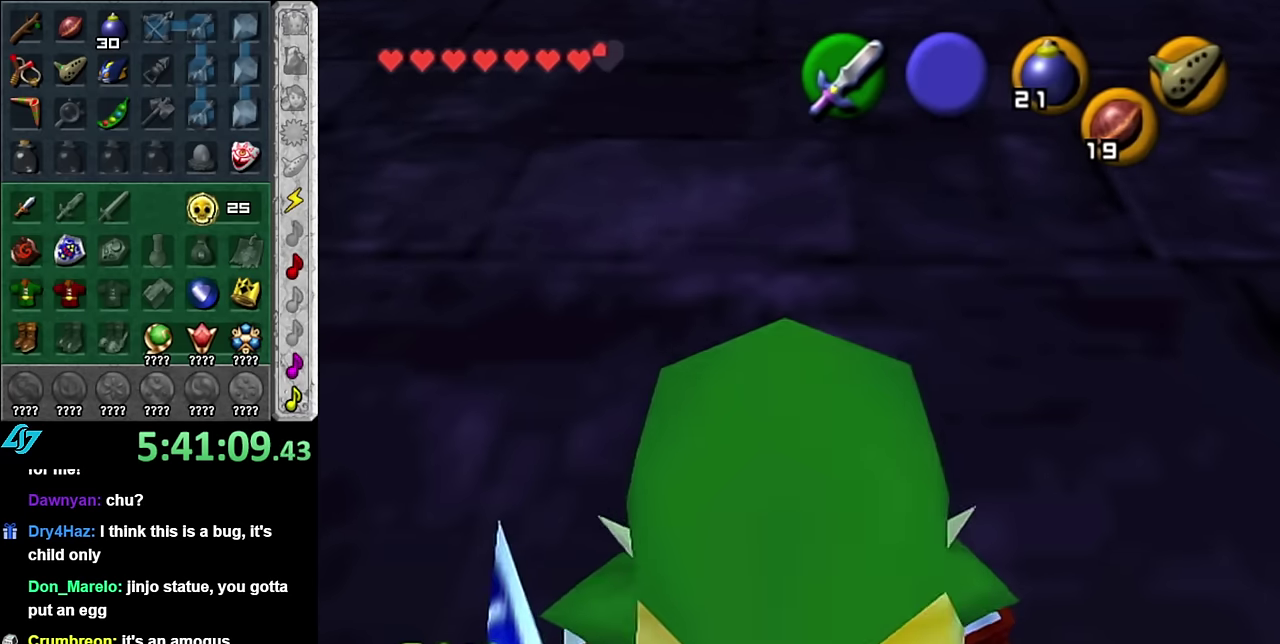
{"buttons": [], "left_stick": "up", "right_stick": "center", "events": [[50, "left_stick", "up"]]}
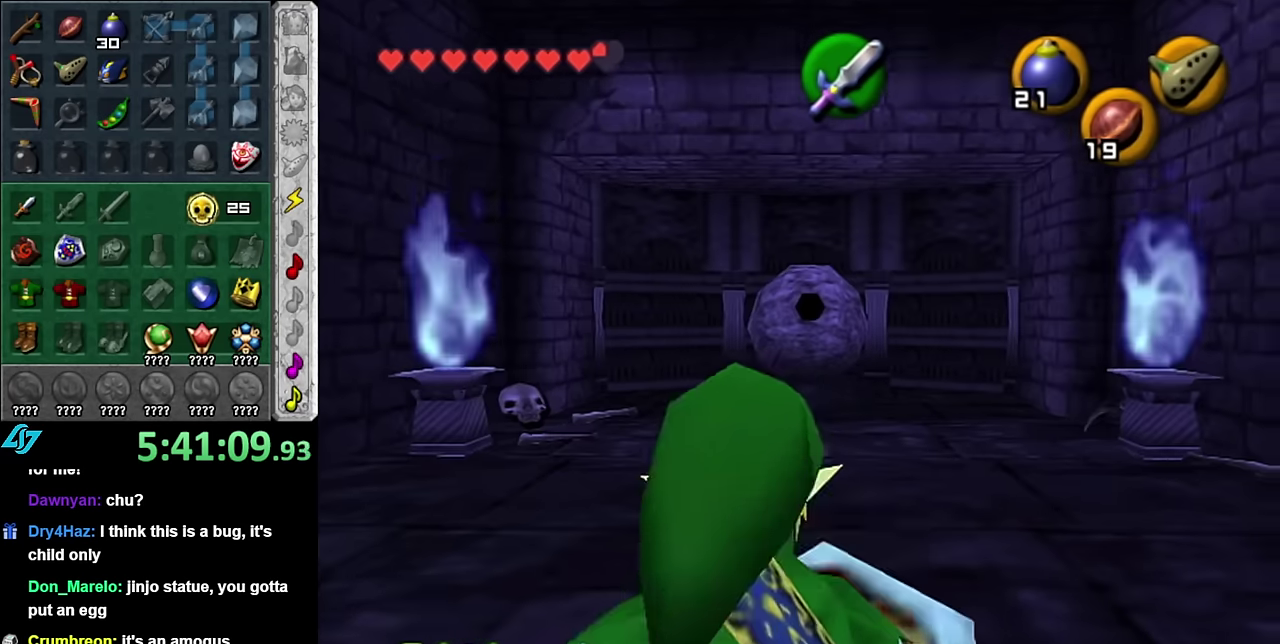
{"buttons": ["L1"], "left_stick": "center", "right_stick": "center", "events": [[17, "left_stick", "center"], [234, "left_stick", "down"], [417, "L1", "down"], [450, "left_stick", "center"]]}
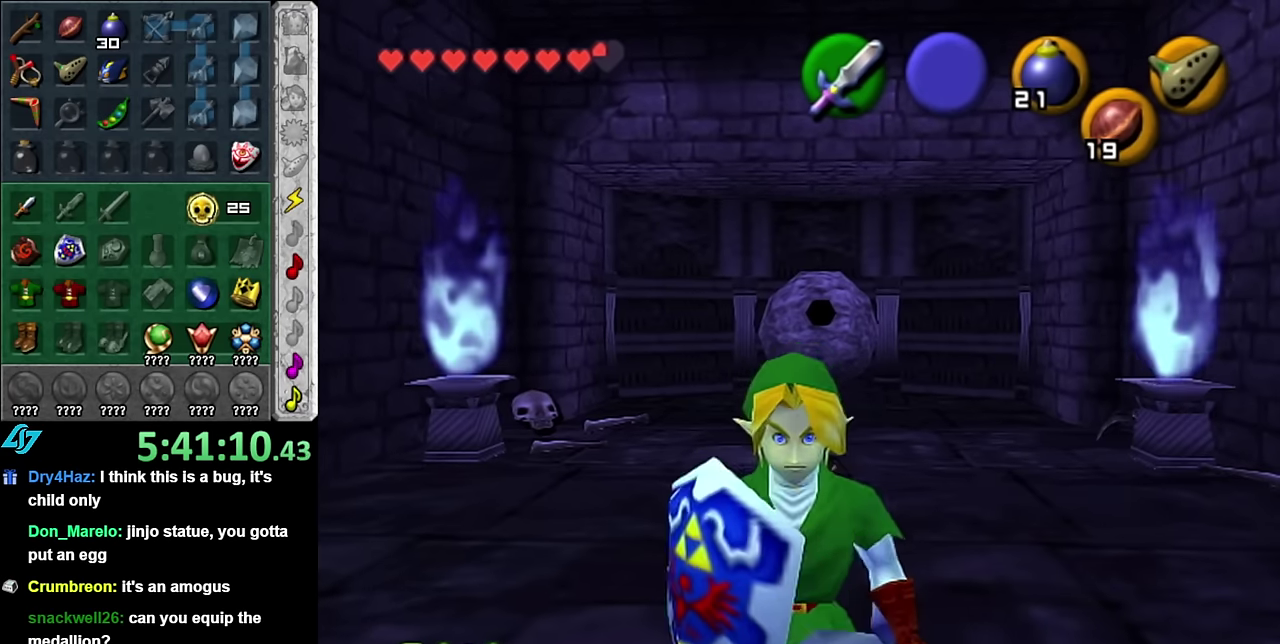
{"buttons": [], "left_stick": "center", "right_stick": "center", "events": [[167, "L1", "up"]]}
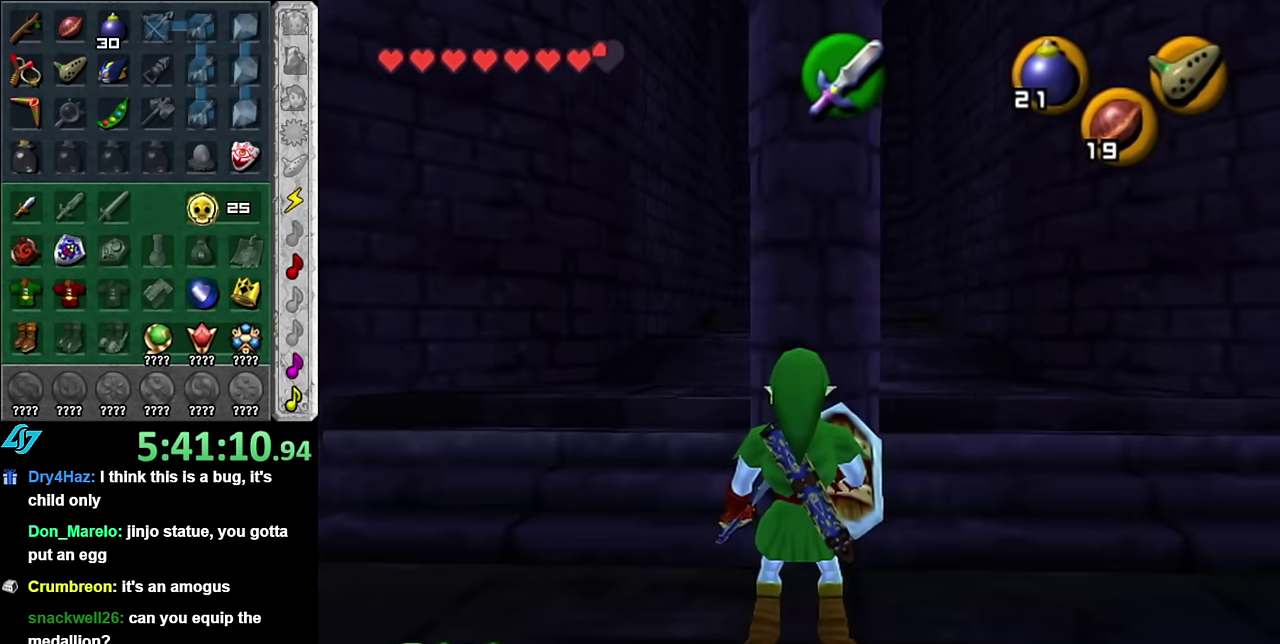
{"buttons": [], "left_stick": "up", "right_stick": "center", "events": [[484, "left_stick", "up"]]}
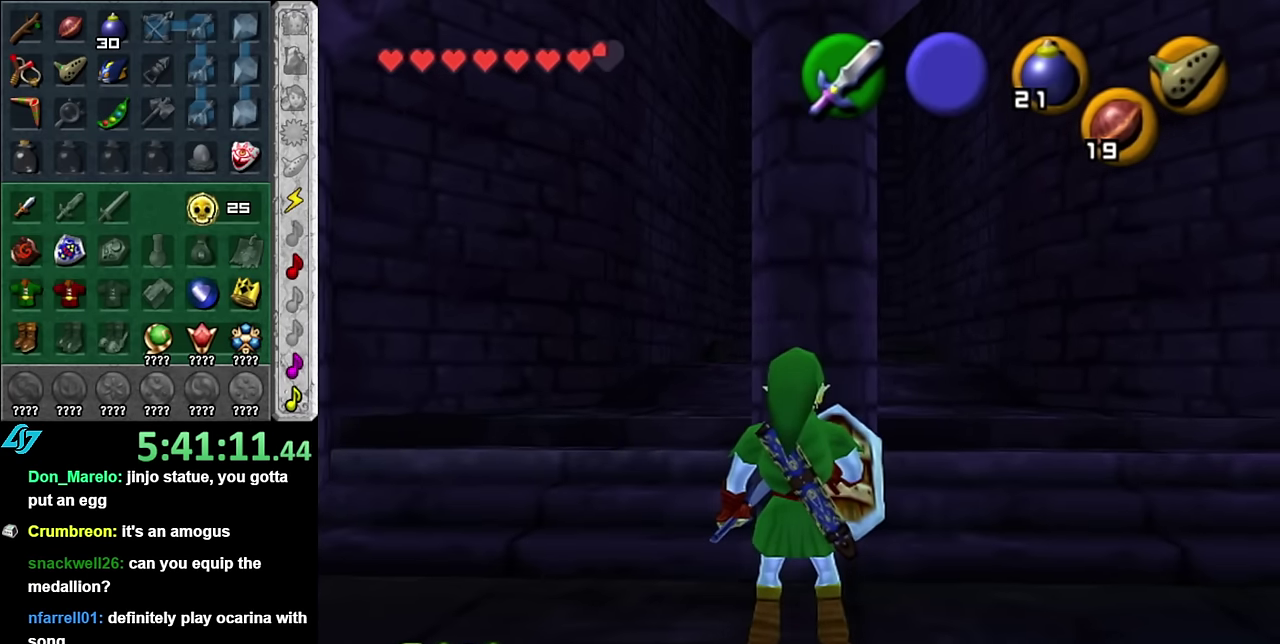
{"buttons": [], "left_stick": "up-left", "right_stick": "center", "events": [[384, "left_stick", "up-left"]]}
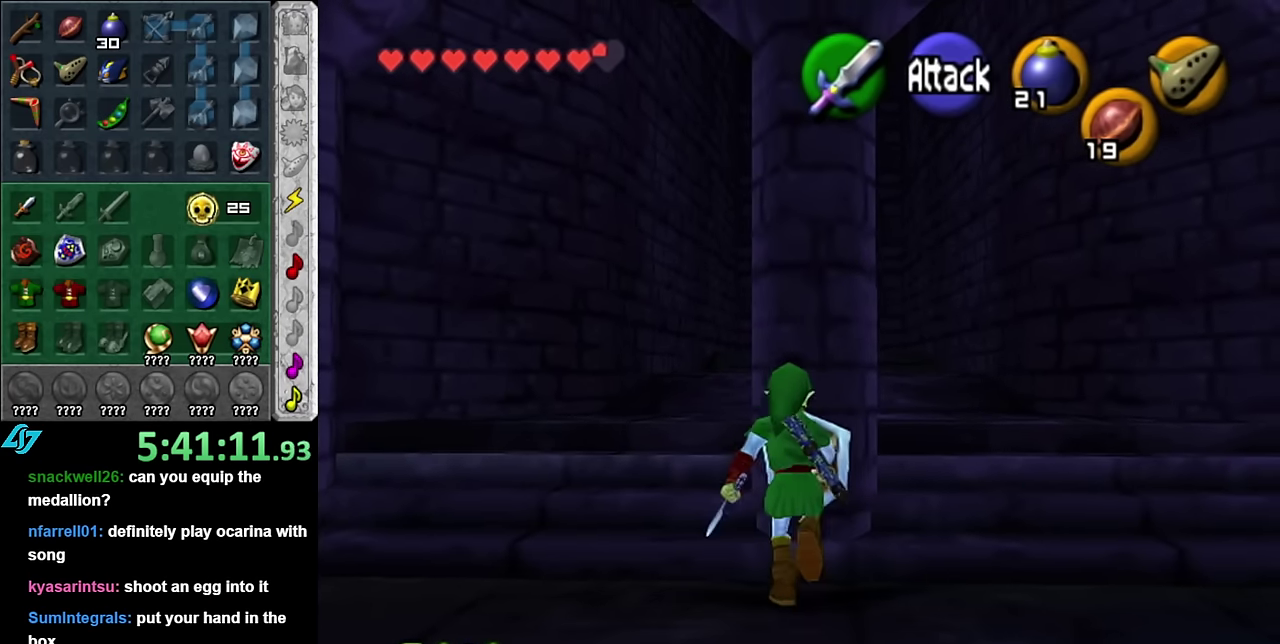
{"buttons": [], "left_stick": "up", "right_stick": "center", "events": [[234, "left_stick", "up"]]}
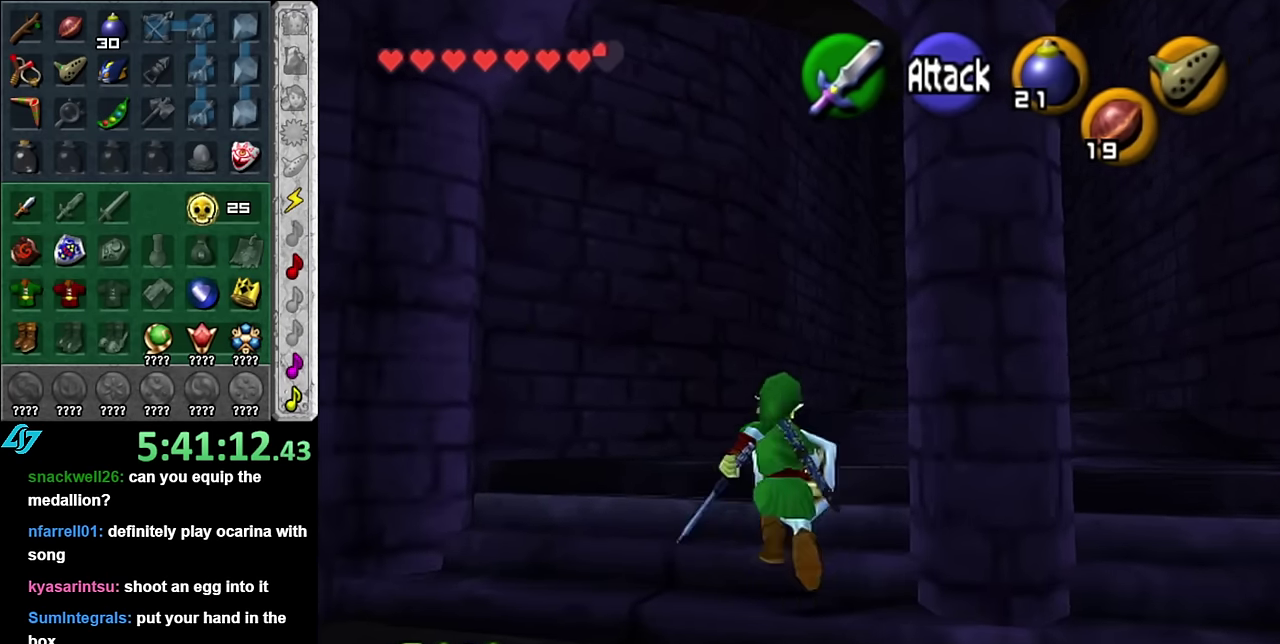
{"buttons": [], "left_stick": "up", "right_stick": "center", "events": [[50, "A", "down"], [167, "A", "up"]]}
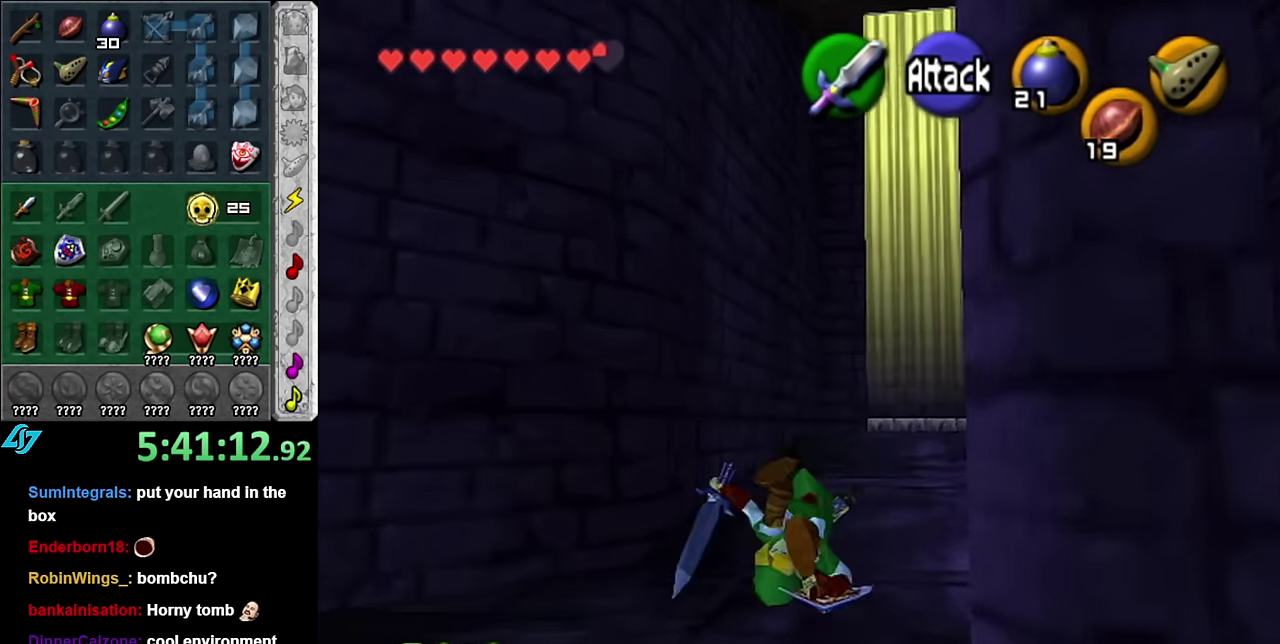
{"buttons": [], "left_stick": "up", "right_stick": "center", "events": [[334, "A", "down"], [450, "A", "up"]]}
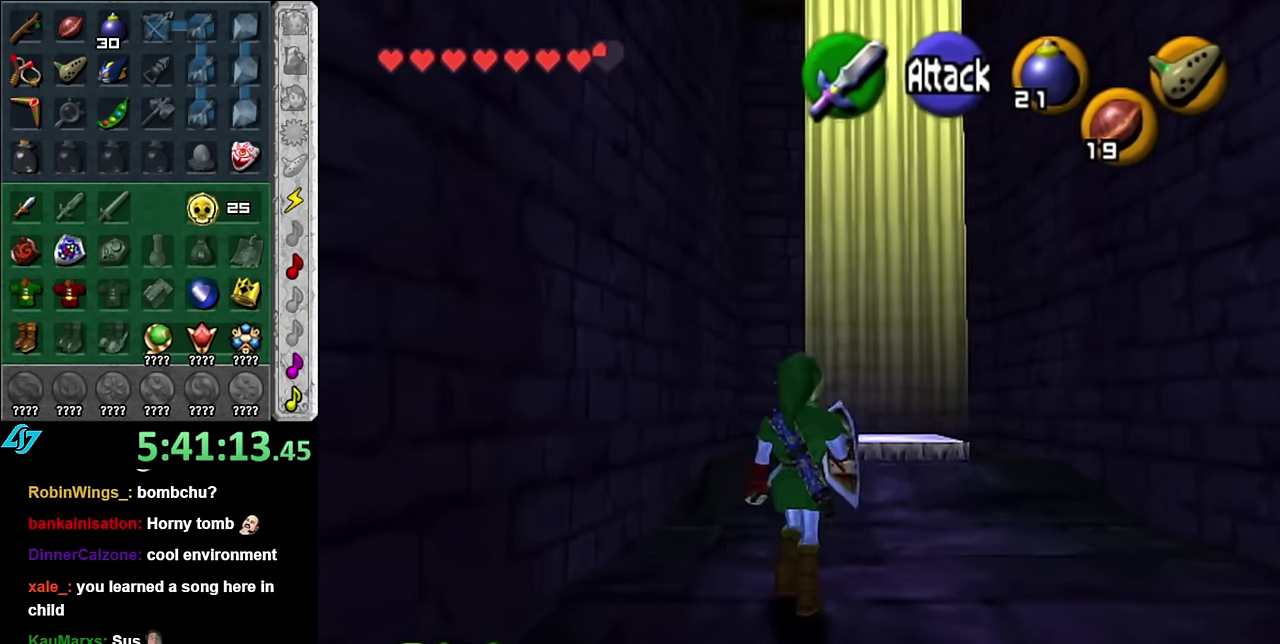
{"buttons": [], "left_stick": "up", "right_stick": "center", "events": []}
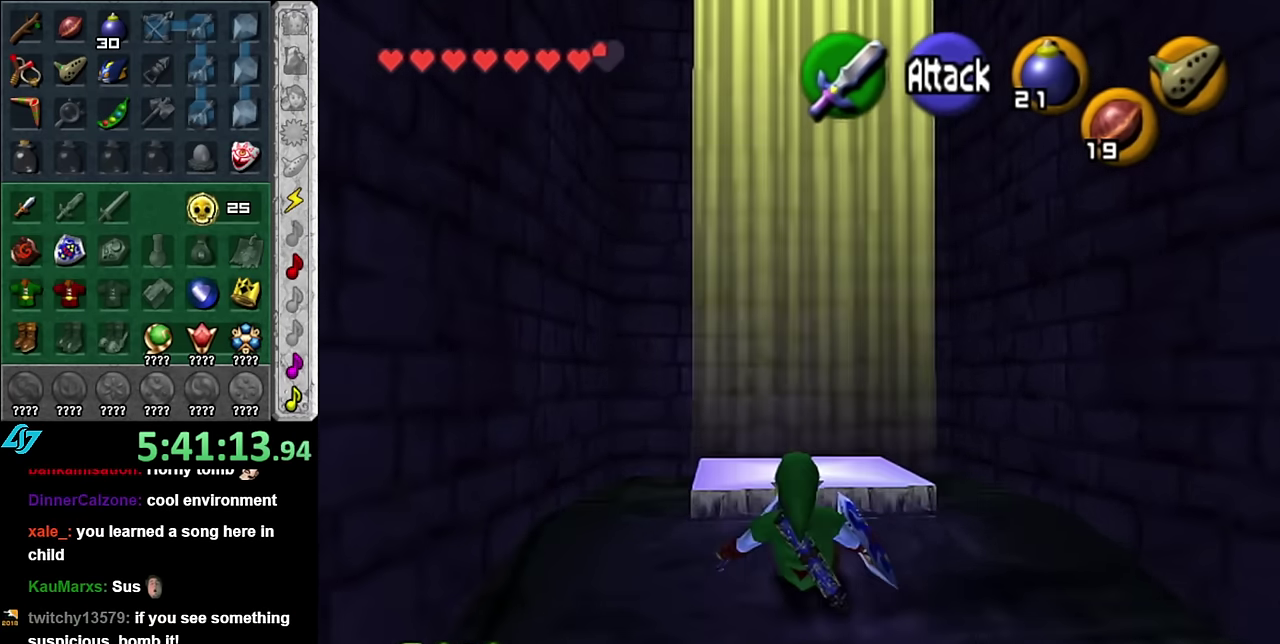
{"buttons": [], "left_stick": "up", "right_stick": "center", "events": [[17, "B", "down"], [100, "B", "up"]]}
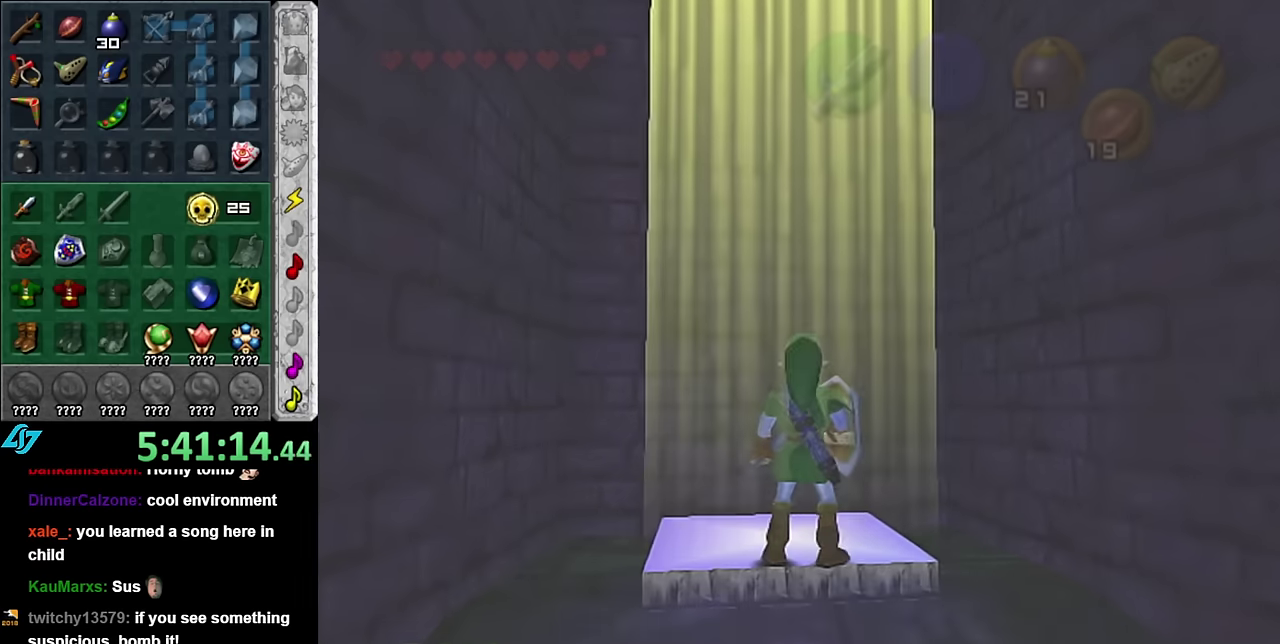
{"buttons": [], "left_stick": "center", "right_stick": "center", "events": [[333, "left_stick", "center"]]}
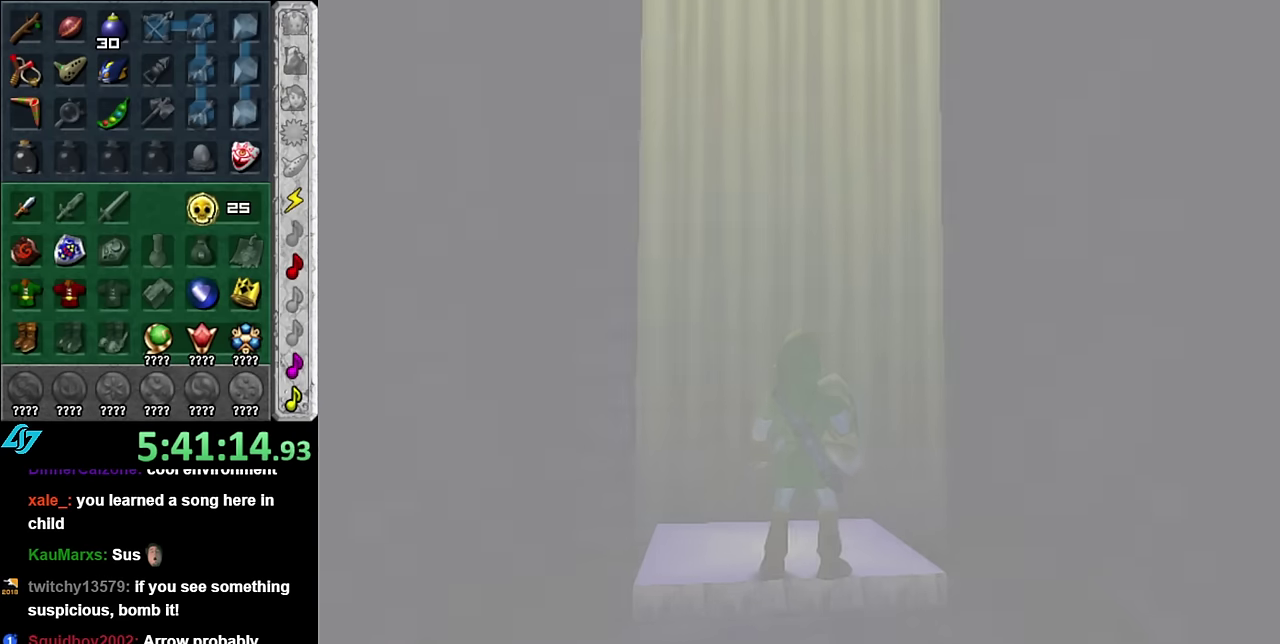
{"buttons": [], "left_stick": "center", "right_stick": "center", "events": []}
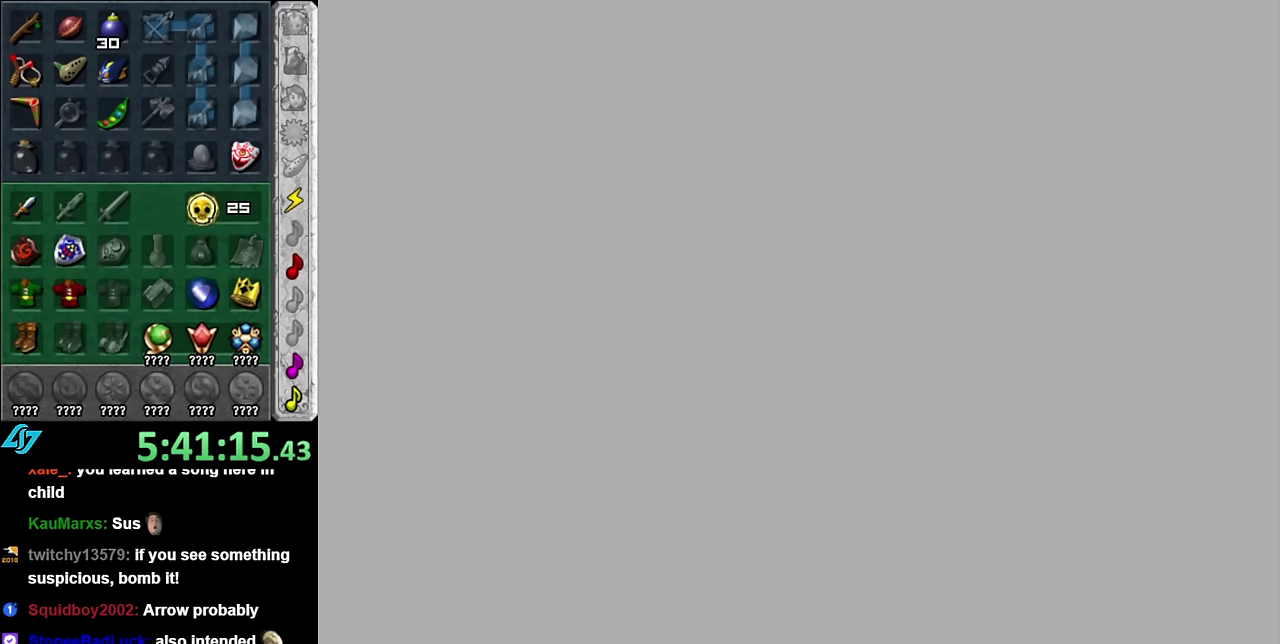
{"buttons": [], "left_stick": "center", "right_stick": "center", "events": []}
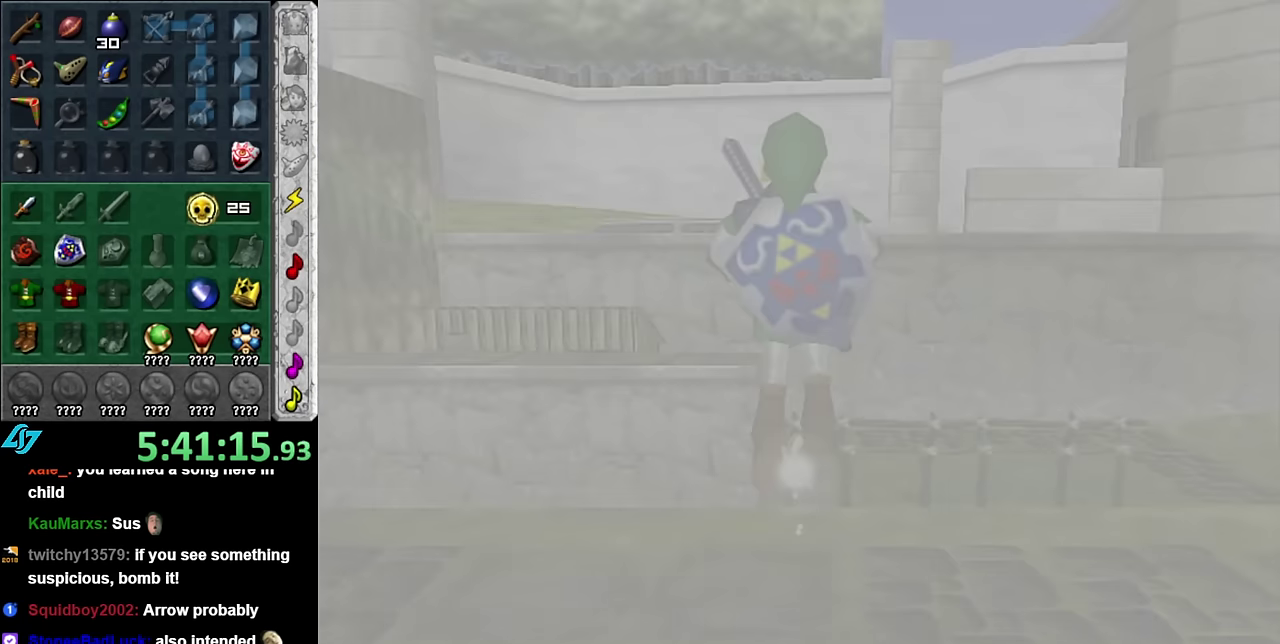
{"buttons": [], "left_stick": "center", "right_stick": "center", "events": []}
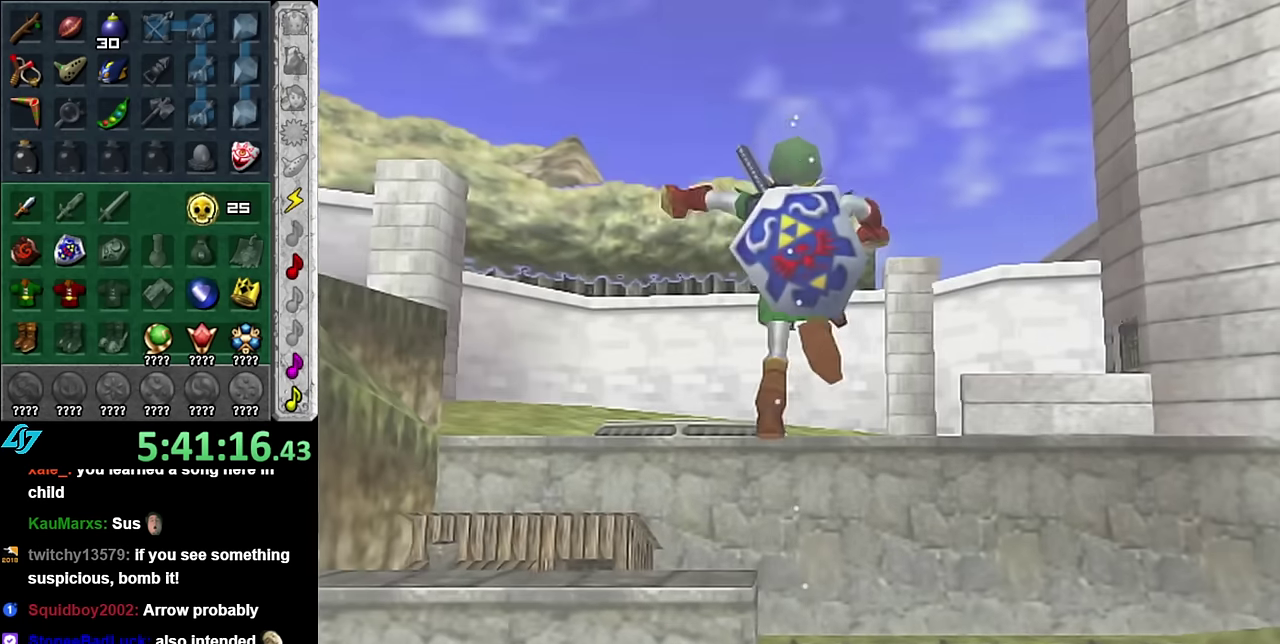
{"buttons": [], "left_stick": "center", "right_stick": "center", "events": []}
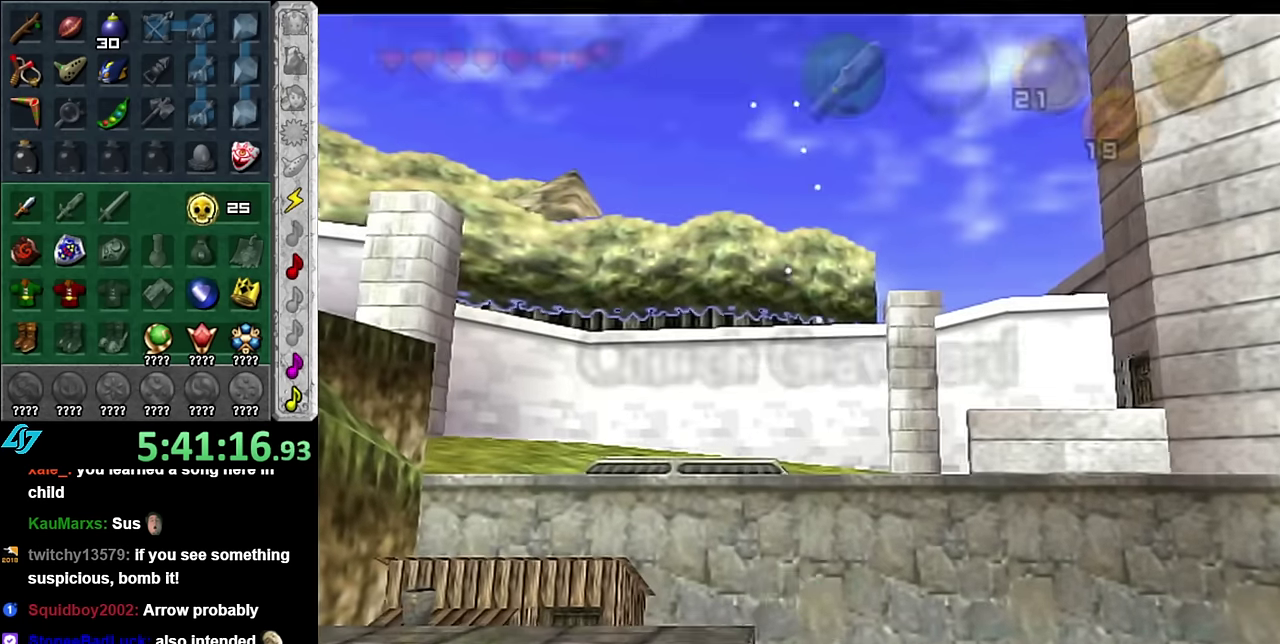
{"buttons": [], "left_stick": "center", "right_stick": "center", "events": []}
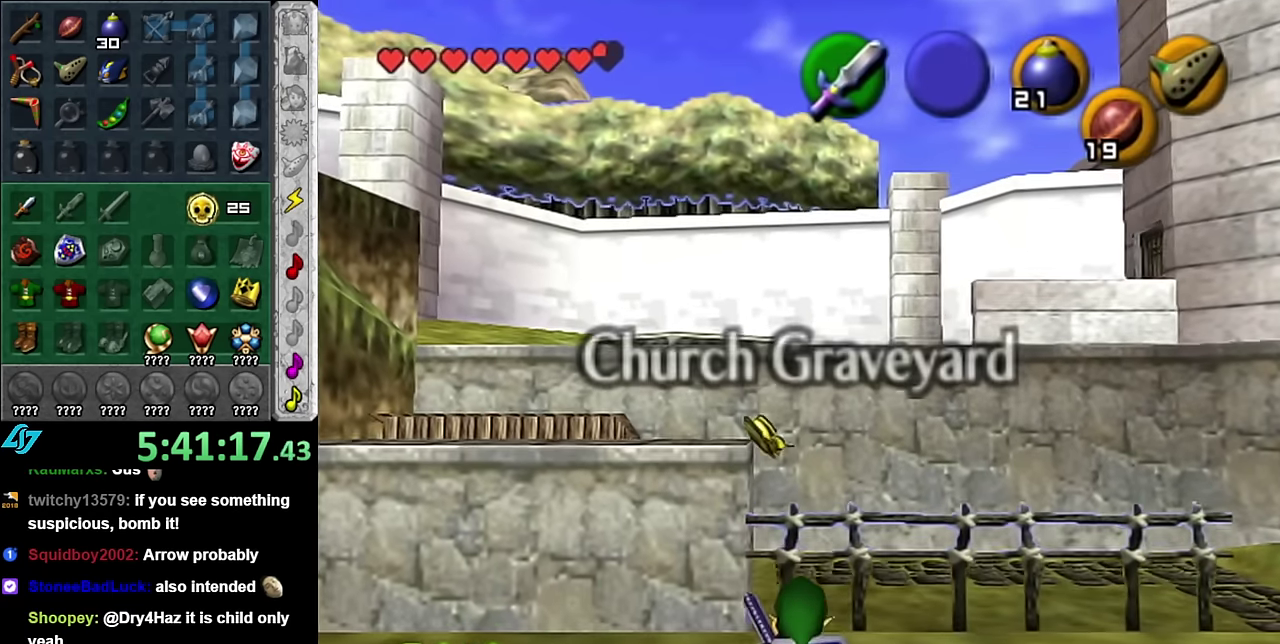
{"buttons": [], "left_stick": "down", "right_stick": "center", "events": [[450, "left_stick", "down"]]}
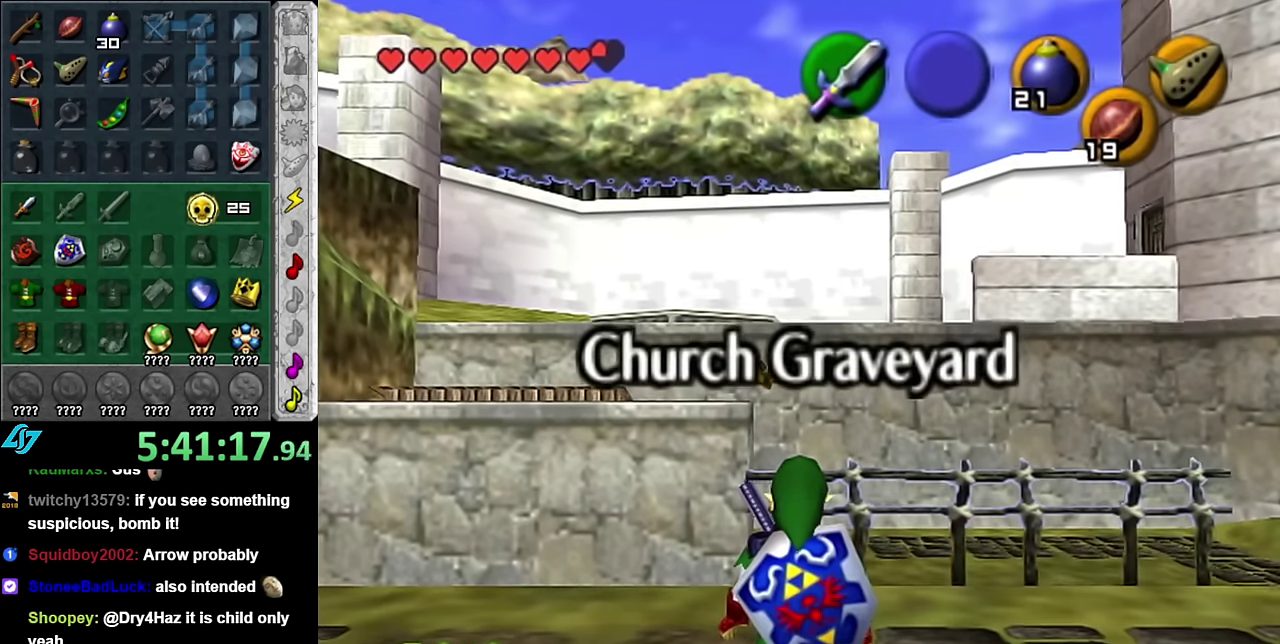
{"buttons": [], "left_stick": "center", "right_stick": "center", "events": [[133, "L1", "down"], [133, "left_stick", "center"], [350, "L1", "up"]]}
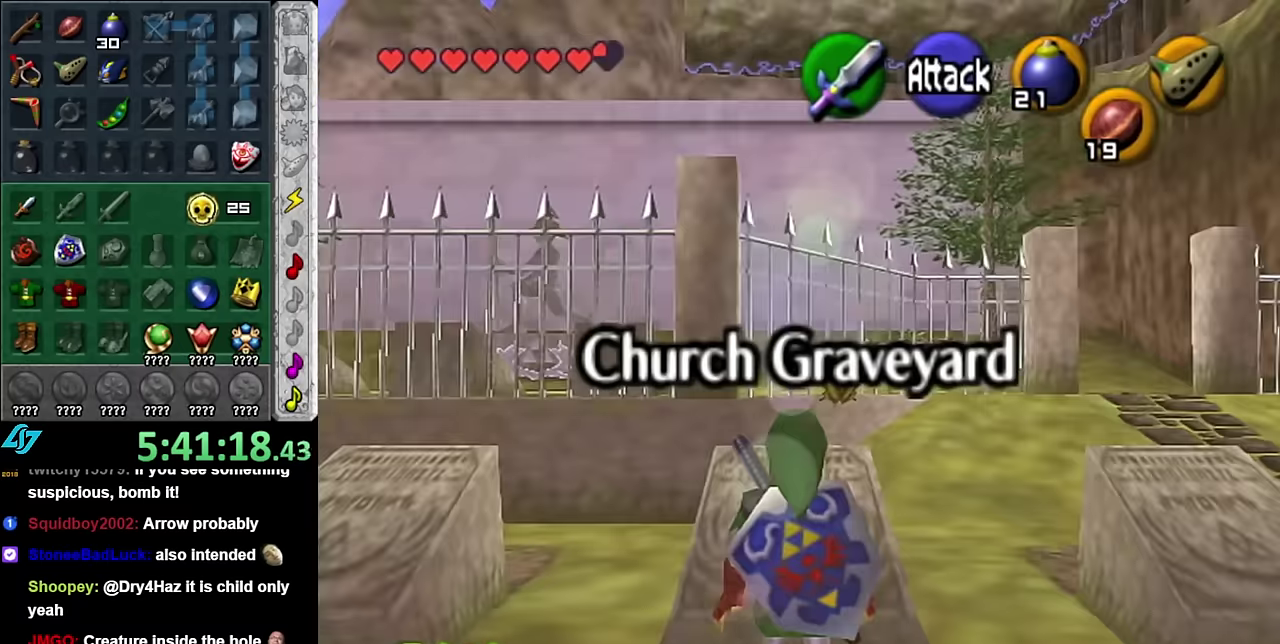
{"buttons": [], "left_stick": "center", "right_stick": "center", "events": []}
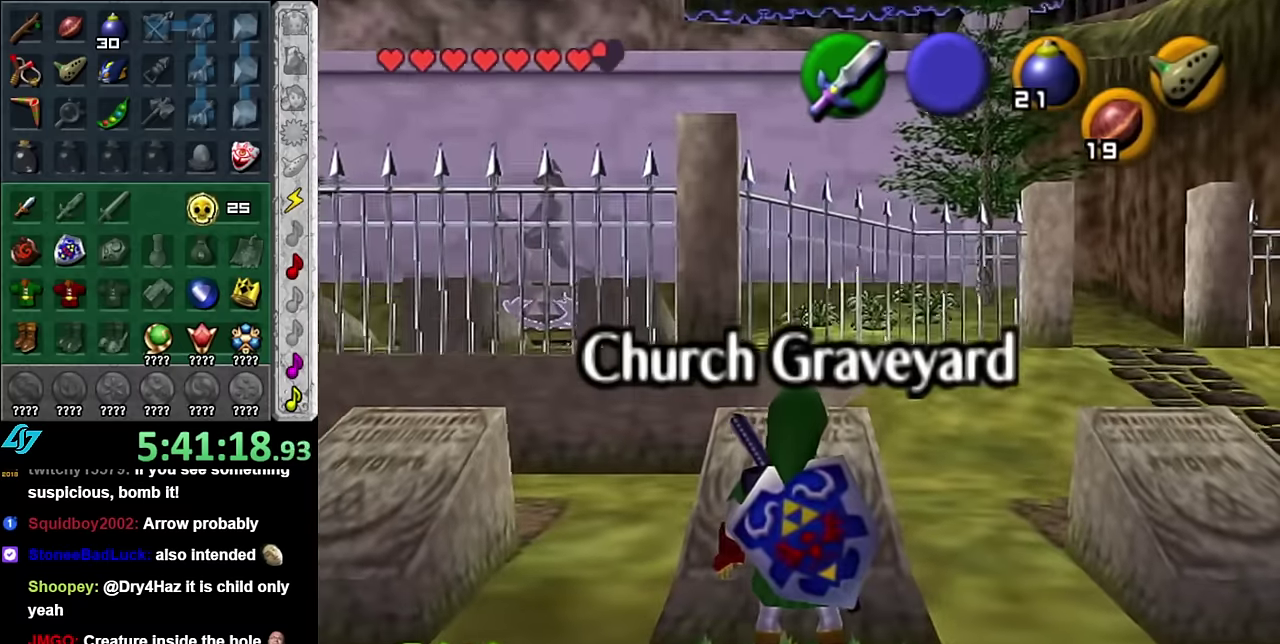
{"buttons": [], "left_stick": "up-right", "right_stick": "center", "events": [[50, "left_stick", "up-right"]]}
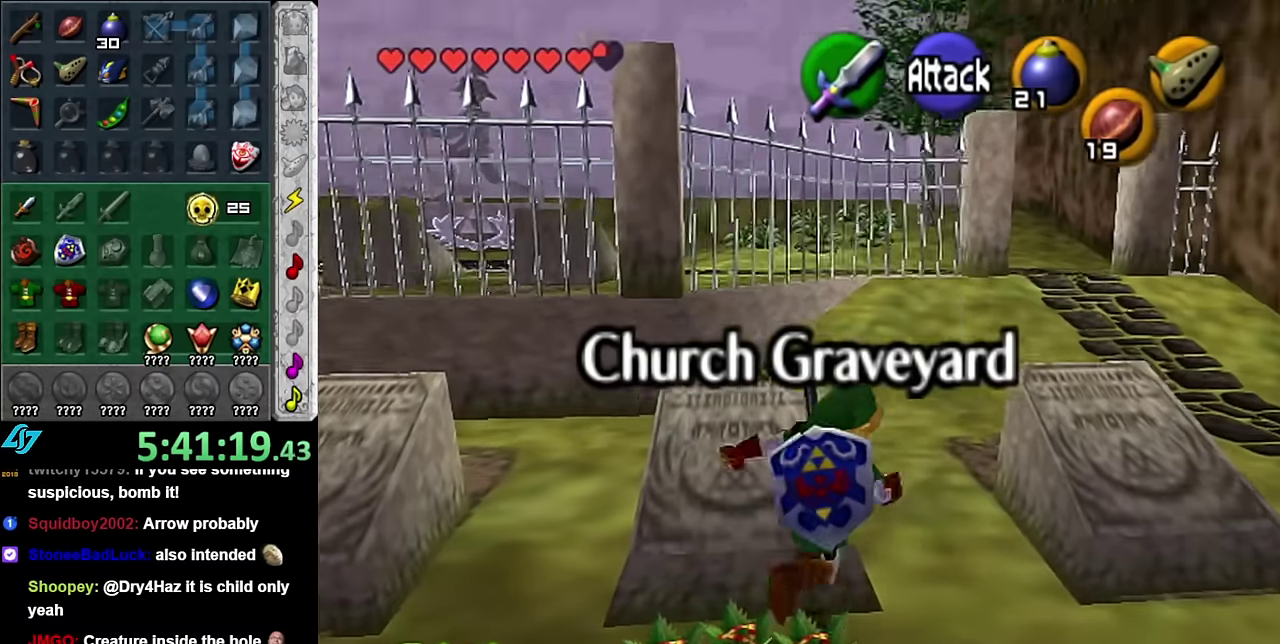
{"buttons": [], "left_stick": "up-right", "right_stick": "center", "events": [[83, "left_stick", "up"], [483, "left_stick", "up-right"]]}
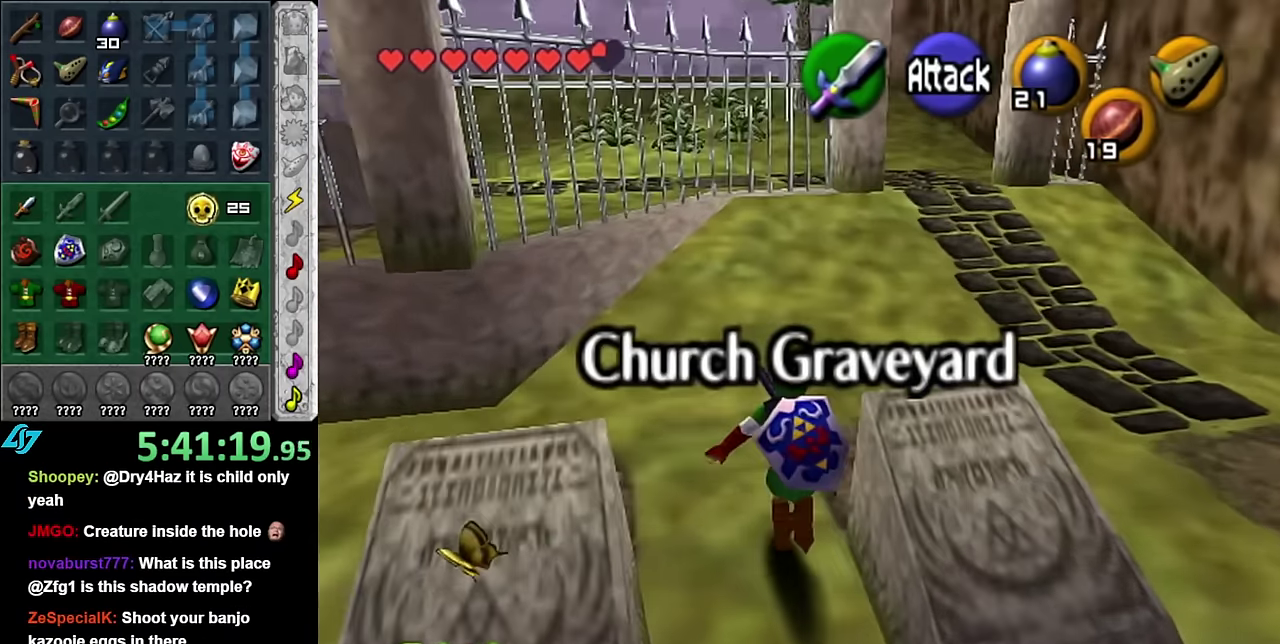
{"buttons": [], "left_stick": "up-right", "right_stick": "center", "events": [[200, "left_stick", "up"], [417, "left_stick", "up-right"]]}
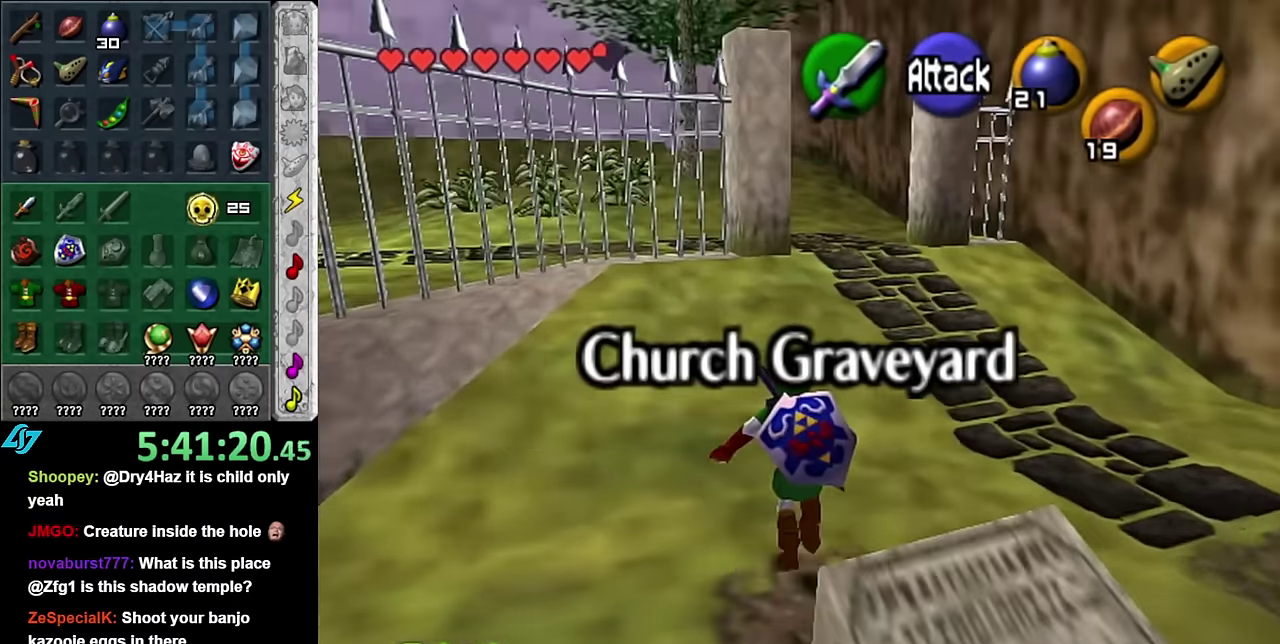
{"buttons": ["A"], "left_stick": "up", "right_stick": "center", "events": [[17, "left_stick", "up"], [200, "A", "down"], [350, "A", "up"], [417, "A", "down"]]}
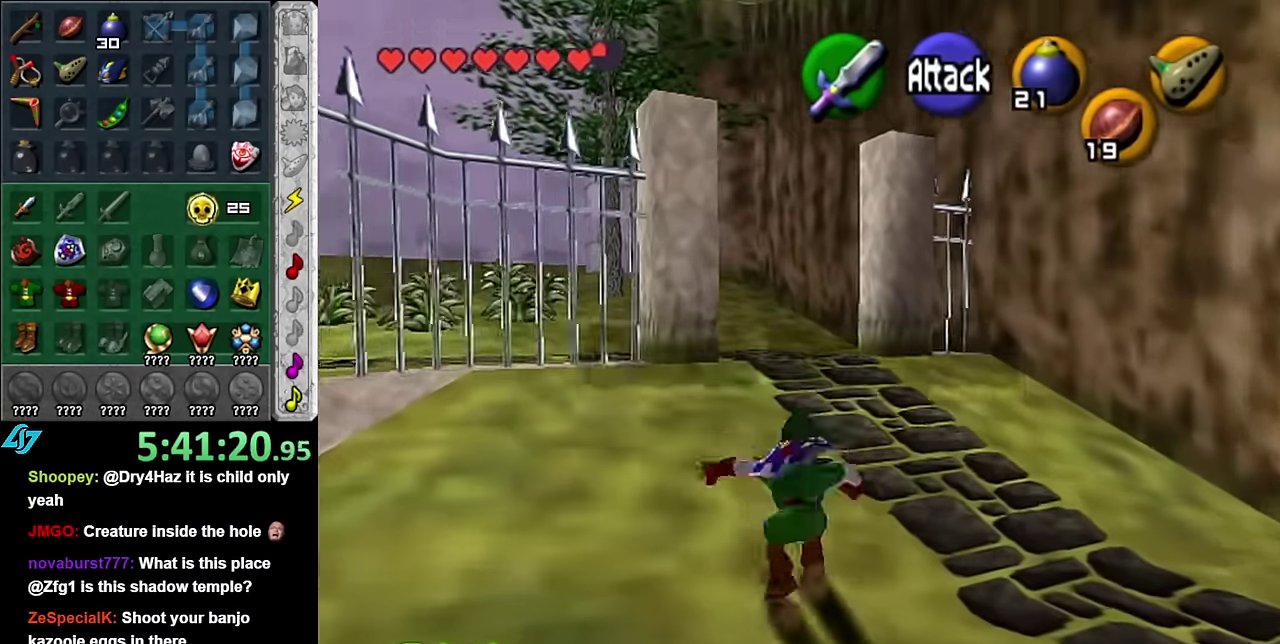
{"buttons": [], "left_stick": "up", "right_stick": "center", "events": [[50, "A", "up"]]}
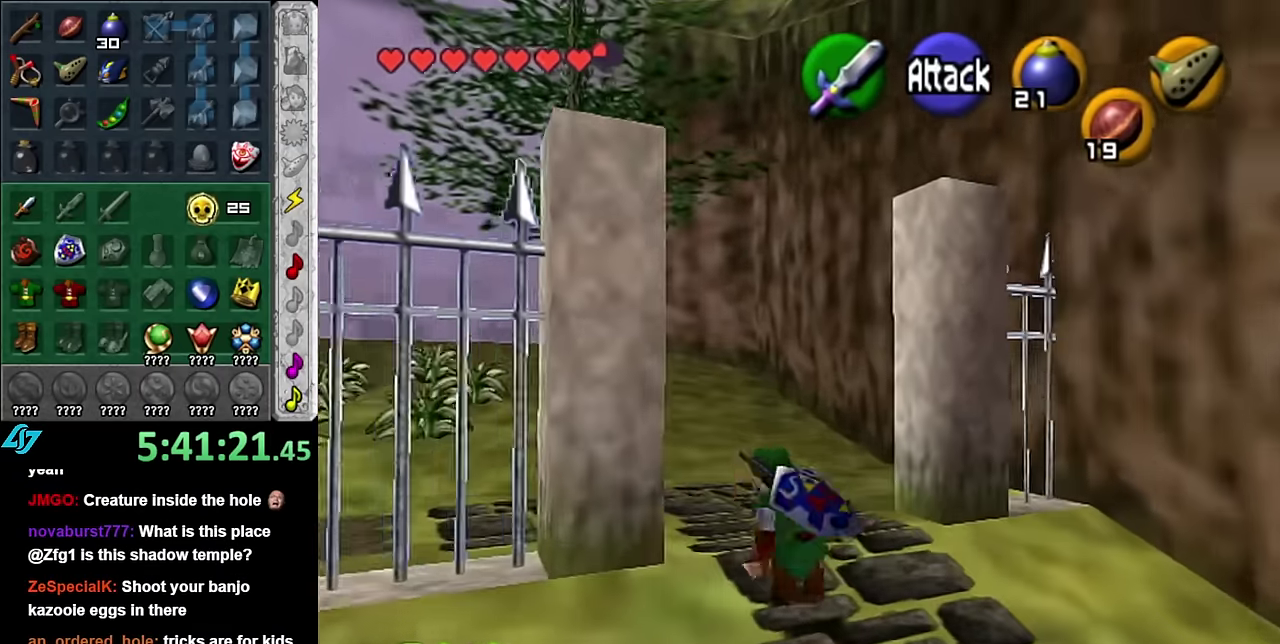
{"buttons": ["A"], "left_stick": "left", "right_stick": "center", "events": [[17, "left_stick", "up-left"], [383, "left_stick", "left"], [417, "A", "down"]]}